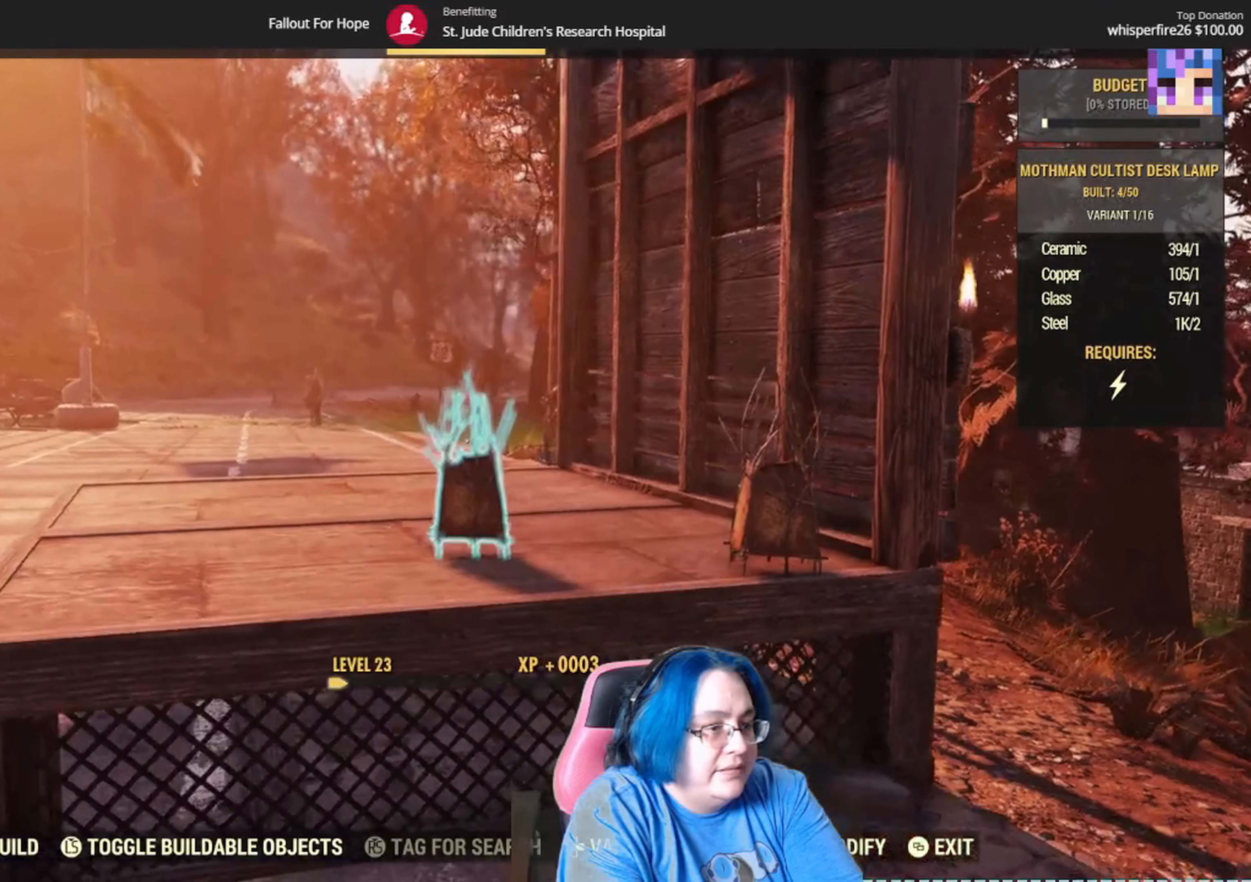
Gameplay with a controller (Xbox layout); each line is a JSON object with the inputs held at the frame after it. "events" lists button and stick changes between this image and that frame as [ms after this image, input, new state], when the widget could be followed in between. Not read: B R1 R2 SELECT START Y.
{"buttons": [], "left_stick": "center", "right_stick": "center", "events": []}
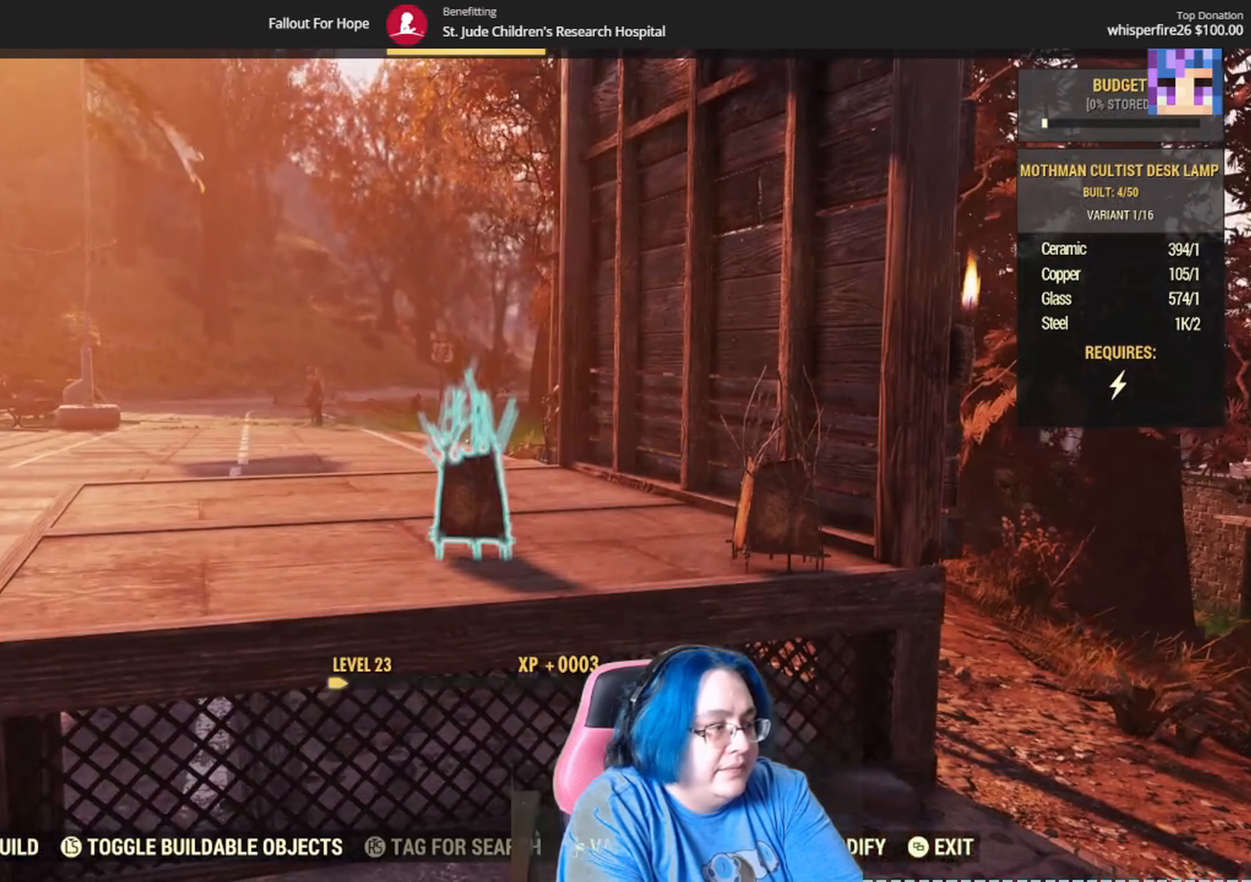
{"buttons": [], "left_stick": "center", "right_stick": "center", "events": []}
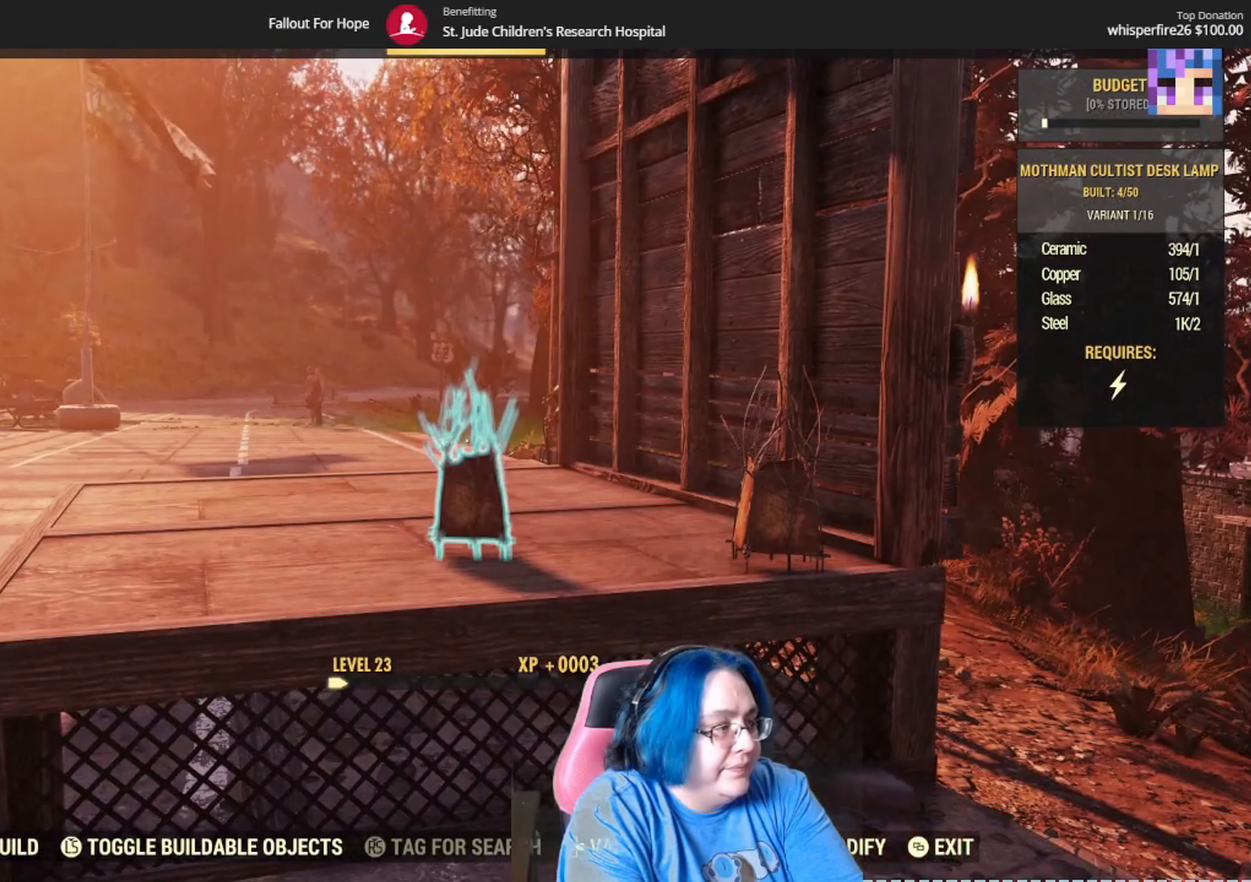
{"buttons": [], "left_stick": "center", "right_stick": "center", "events": []}
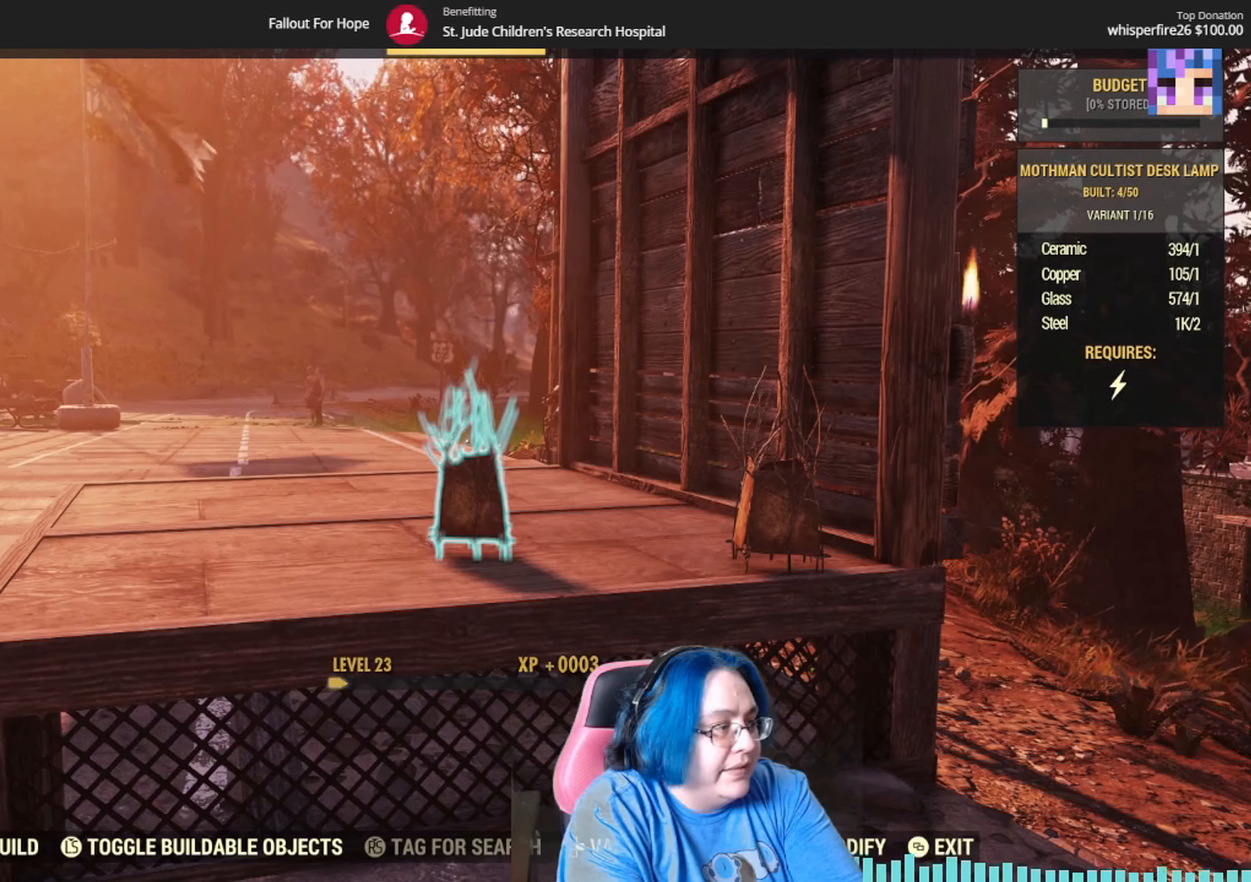
{"buttons": [], "left_stick": "center", "right_stick": "center", "events": []}
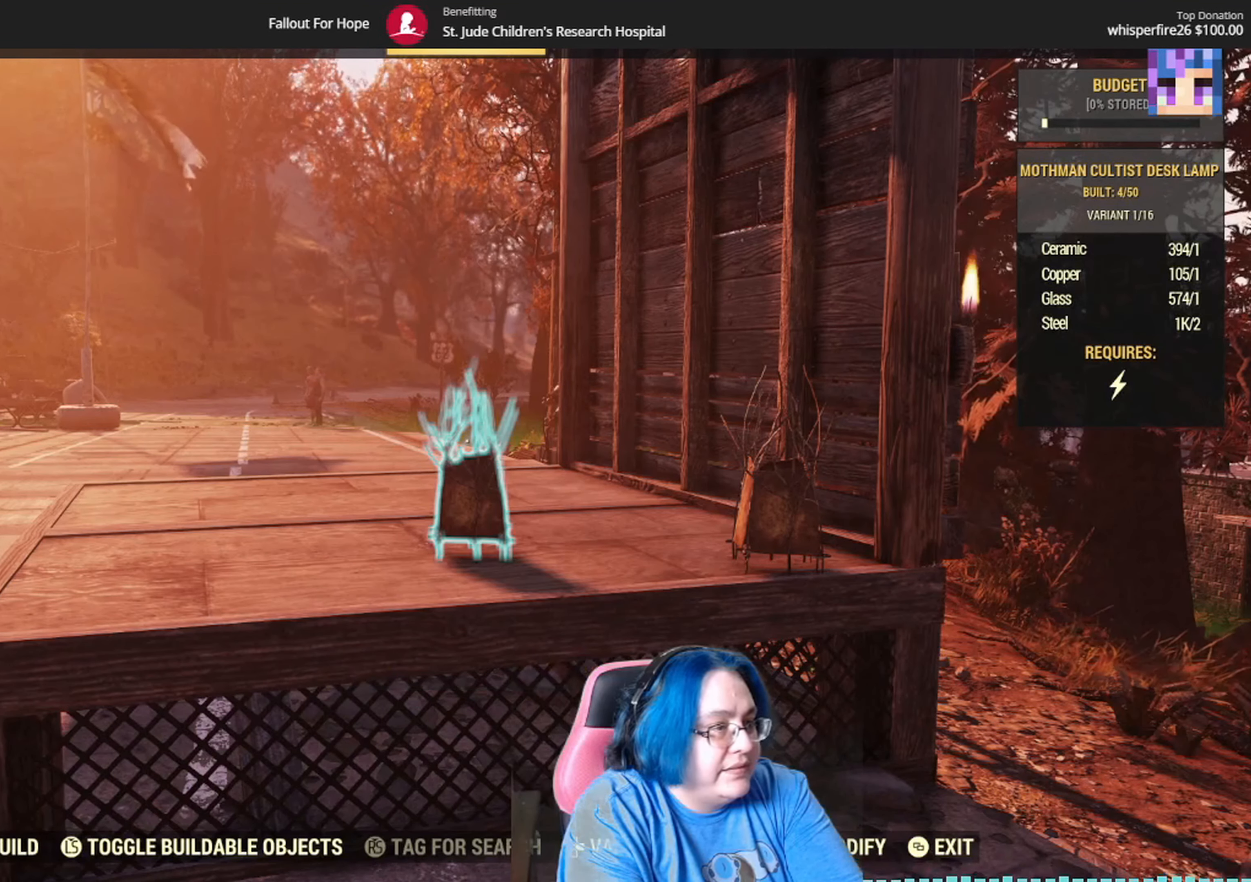
{"buttons": [], "left_stick": "center", "right_stick": "center", "events": [[334, "DPAD_RIGHT", "down"], [467, "DPAD_RIGHT", "up"]]}
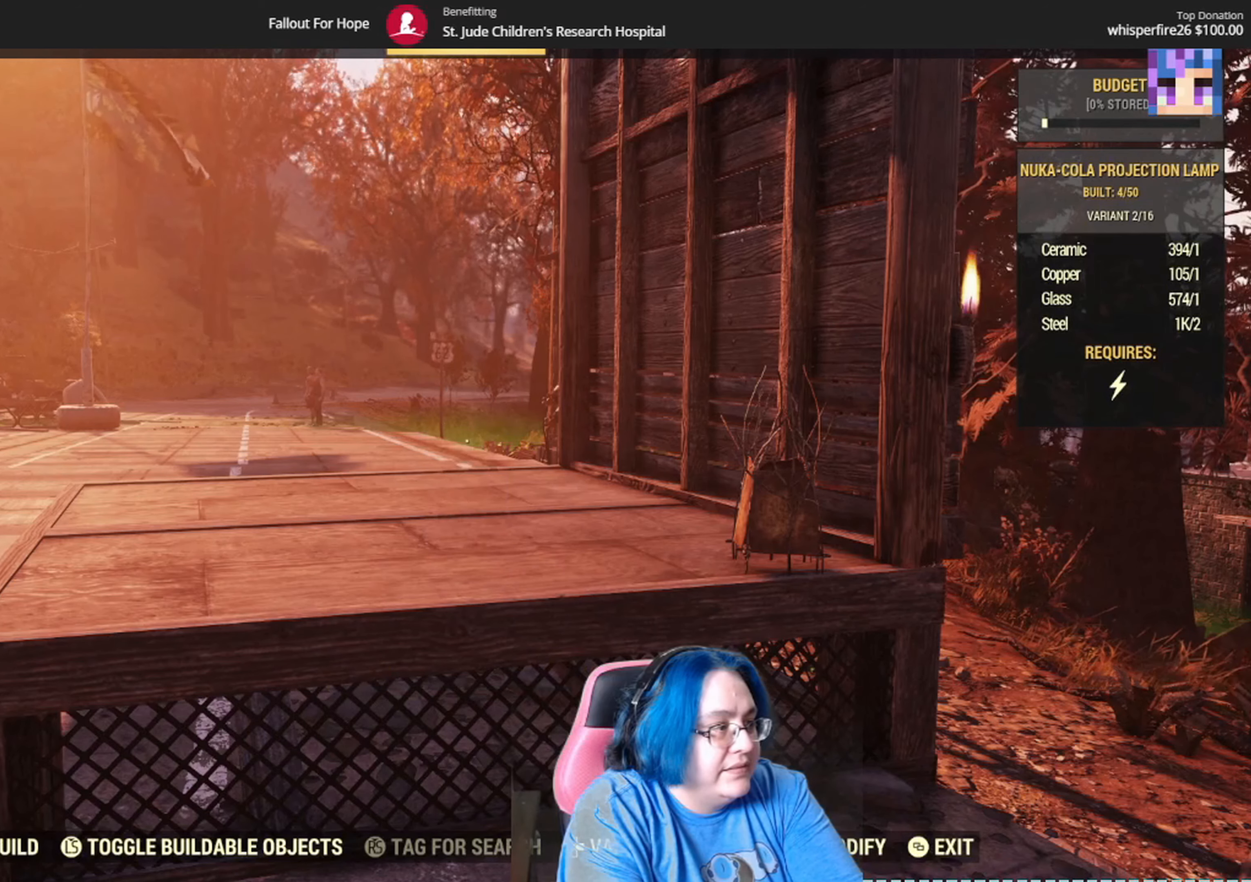
{"buttons": [], "left_stick": "center", "right_stick": "center", "events": []}
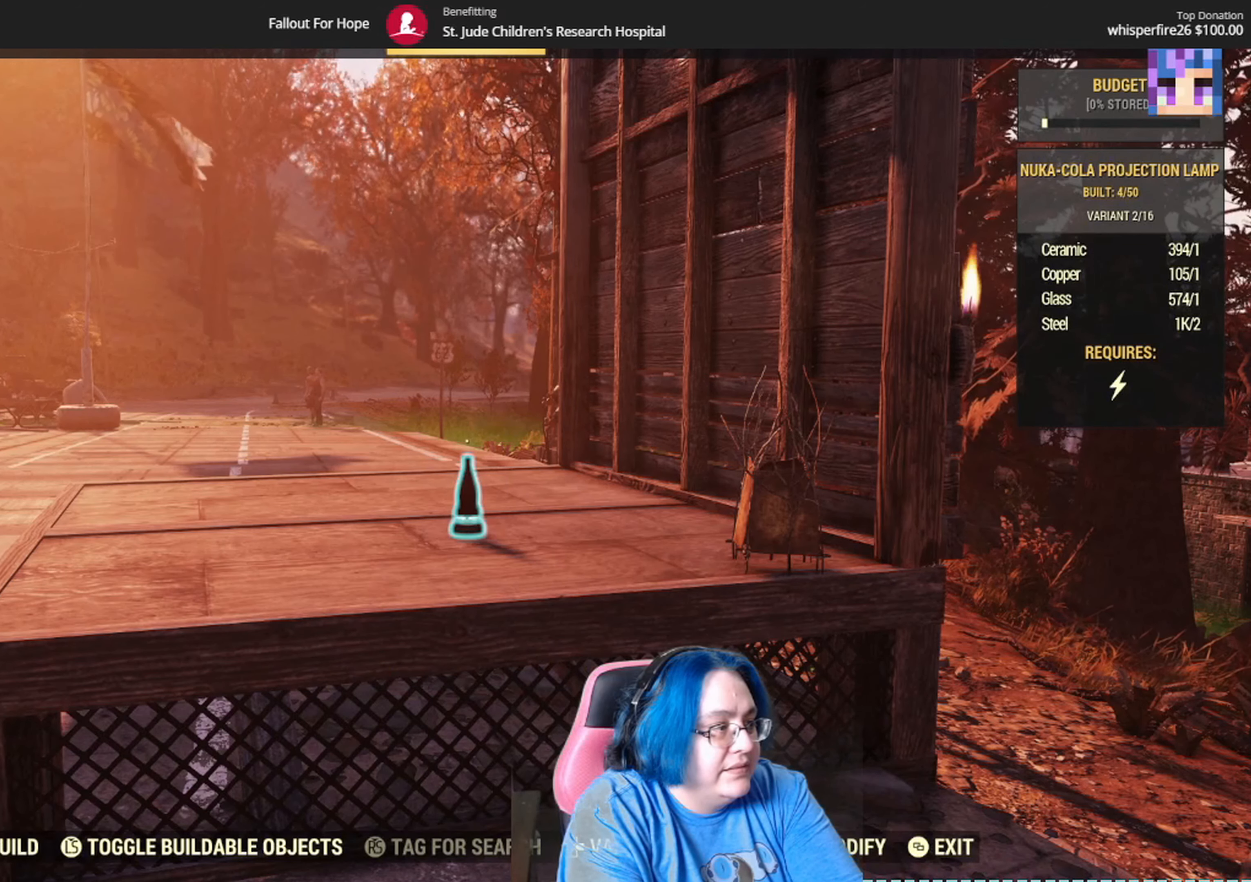
{"buttons": [], "left_stick": "center", "right_stick": "center", "events": [[234, "DPAD_RIGHT", "down"], [367, "DPAD_RIGHT", "up"]]}
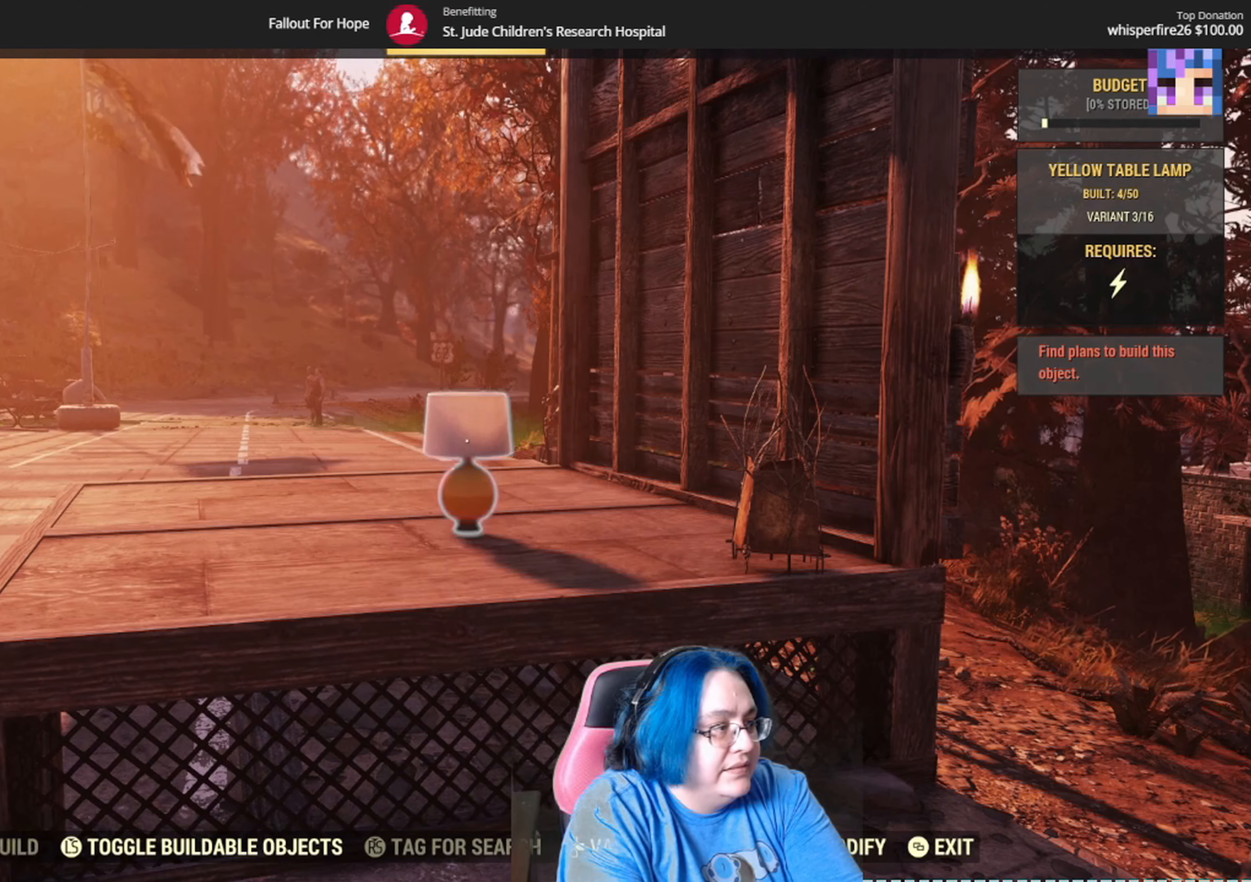
{"buttons": [], "left_stick": "center", "right_stick": "center", "events": [[133, "DPAD_RIGHT", "down"], [267, "DPAD_RIGHT", "up"]]}
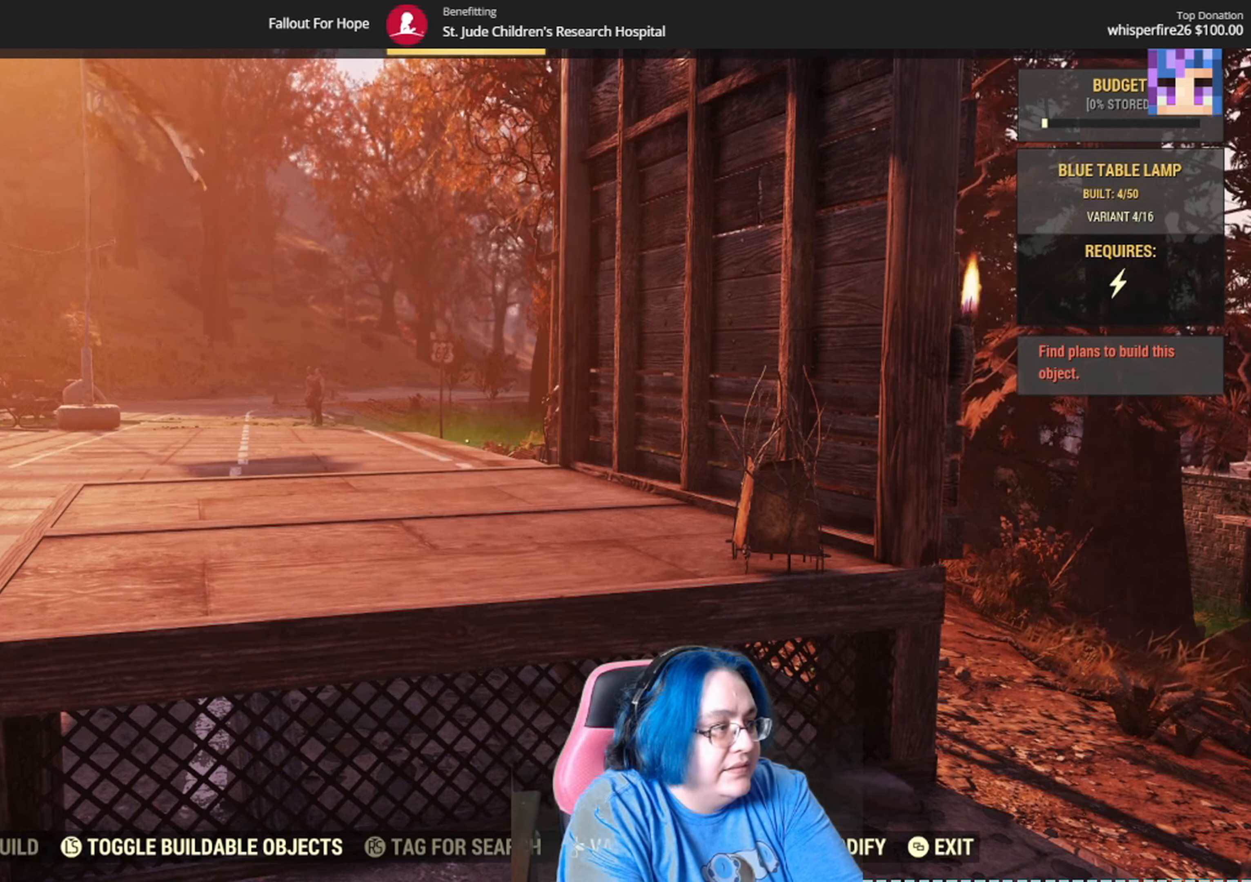
{"buttons": [], "left_stick": "center", "right_stick": "center", "events": [[67, "DPAD_RIGHT", "down"], [200, "DPAD_RIGHT", "up"]]}
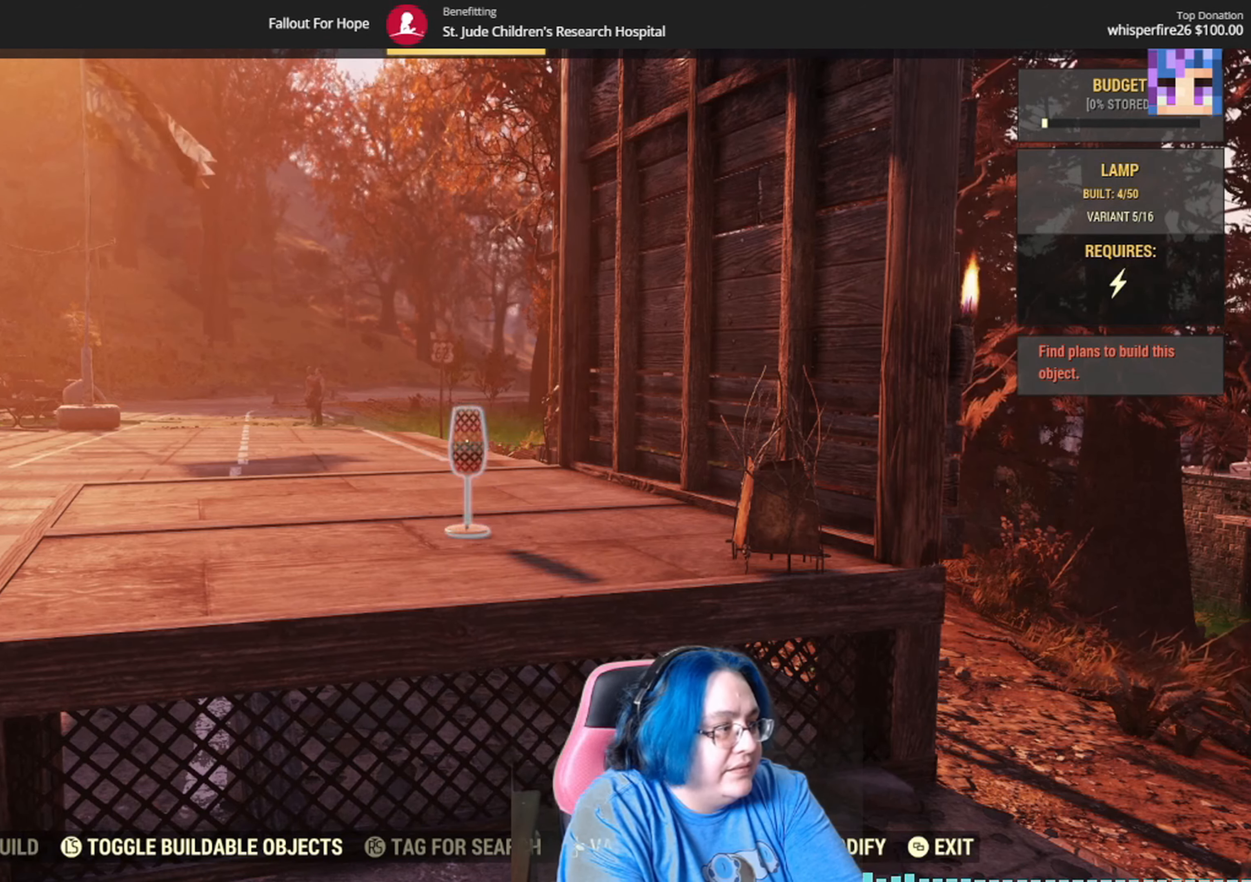
{"buttons": [], "left_stick": "center", "right_stick": "center", "events": [[33, "DPAD_DOWN", "down"], [133, "DPAD_DOWN", "up"]]}
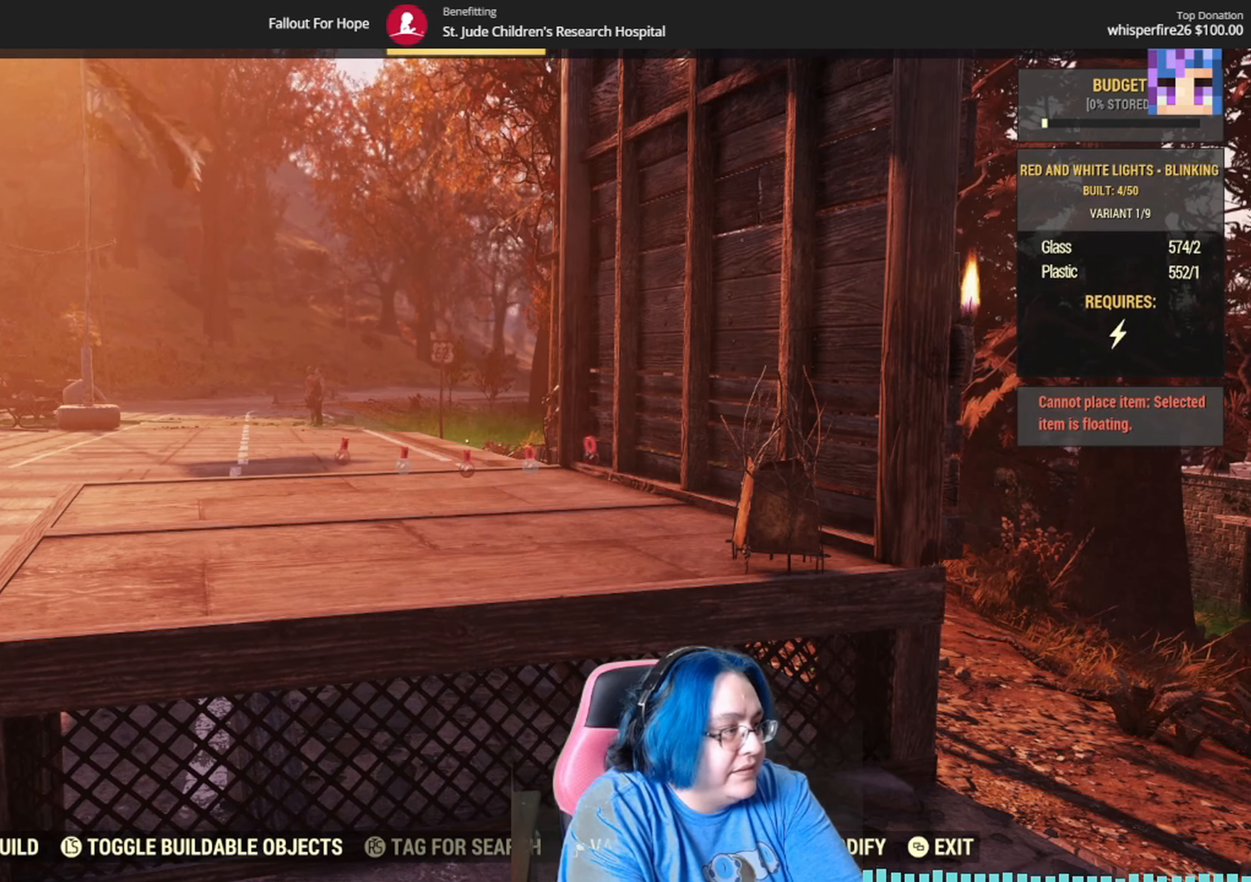
{"buttons": [], "left_stick": "center", "right_stick": "up"}
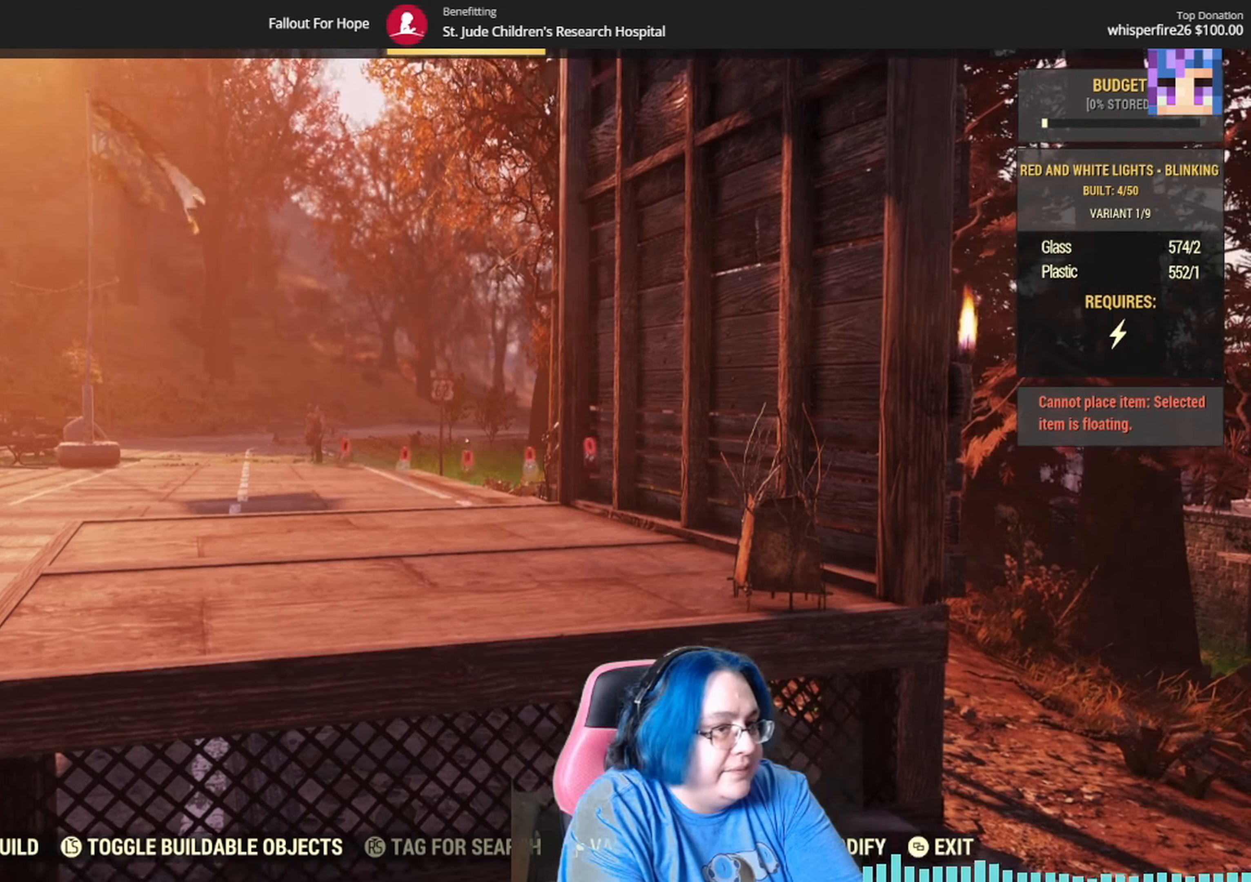
{"buttons": [], "left_stick": "center", "right_stick": "center", "events": [[267, "right_stick", "center"]]}
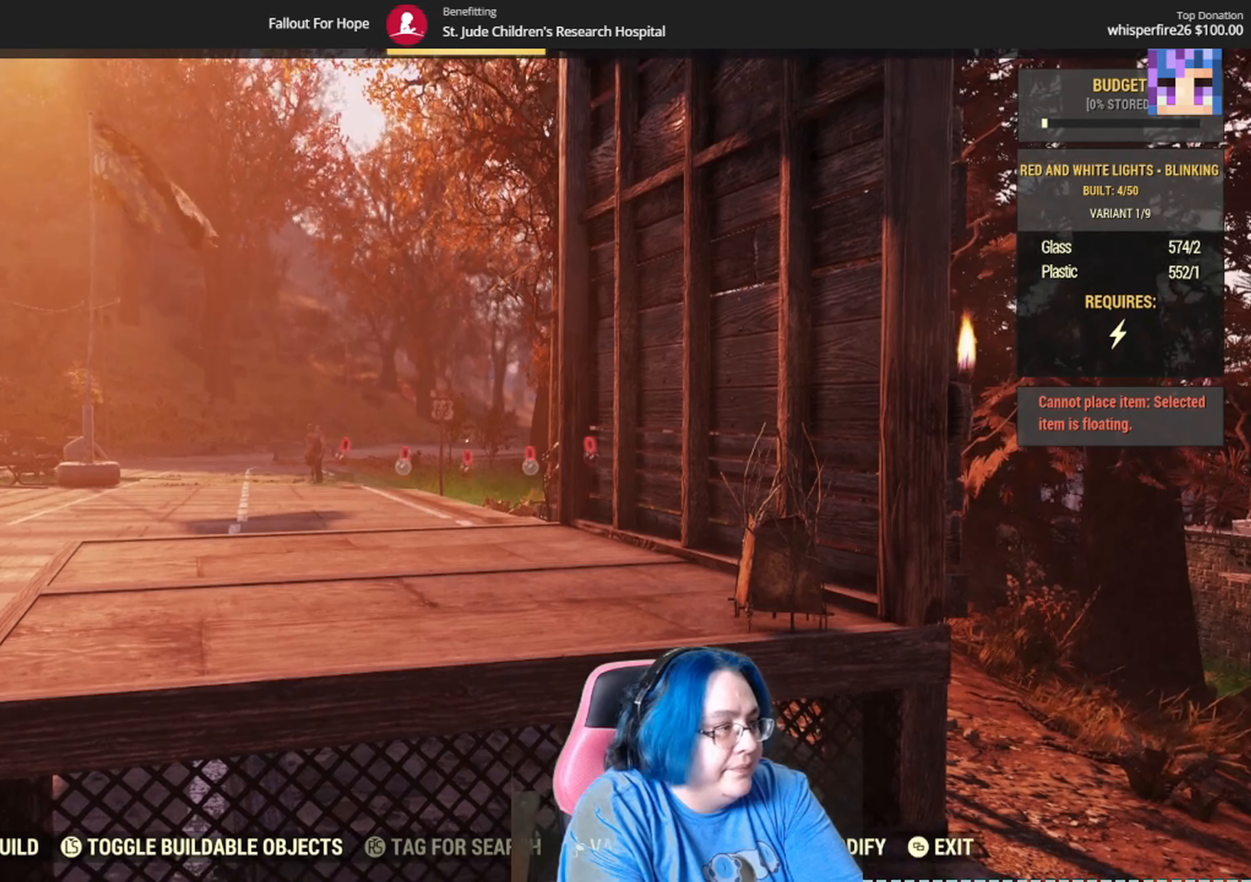
{"buttons": [], "left_stick": "center", "right_stick": "center", "events": [[100, "right_stick", "up"], [200, "DPAD_RIGHT", "down"], [301, "DPAD_RIGHT", "up"], [301, "right_stick", "center"]]}
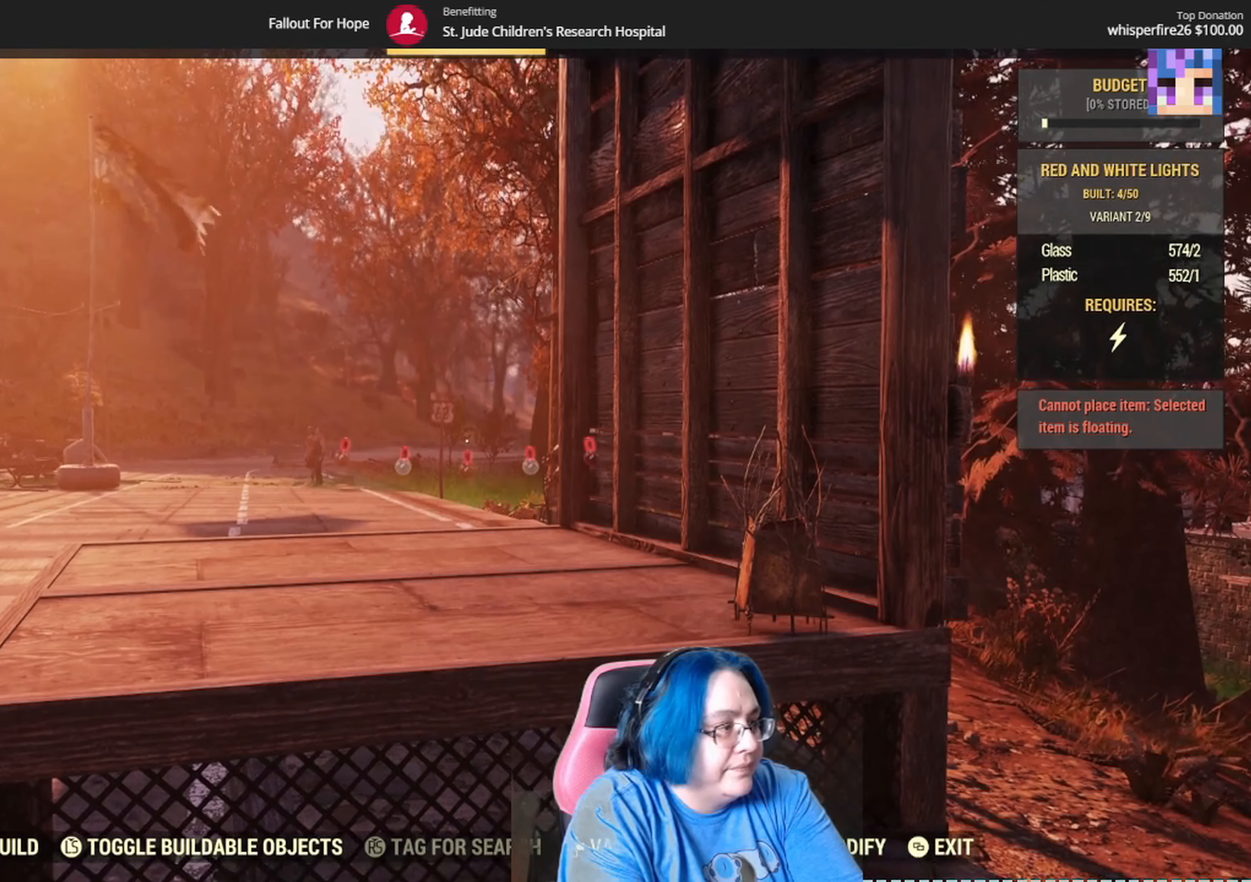
{"buttons": [], "left_stick": "center", "right_stick": "center", "events": [[233, "DPAD_RIGHT", "down"], [367, "DPAD_RIGHT", "up"]]}
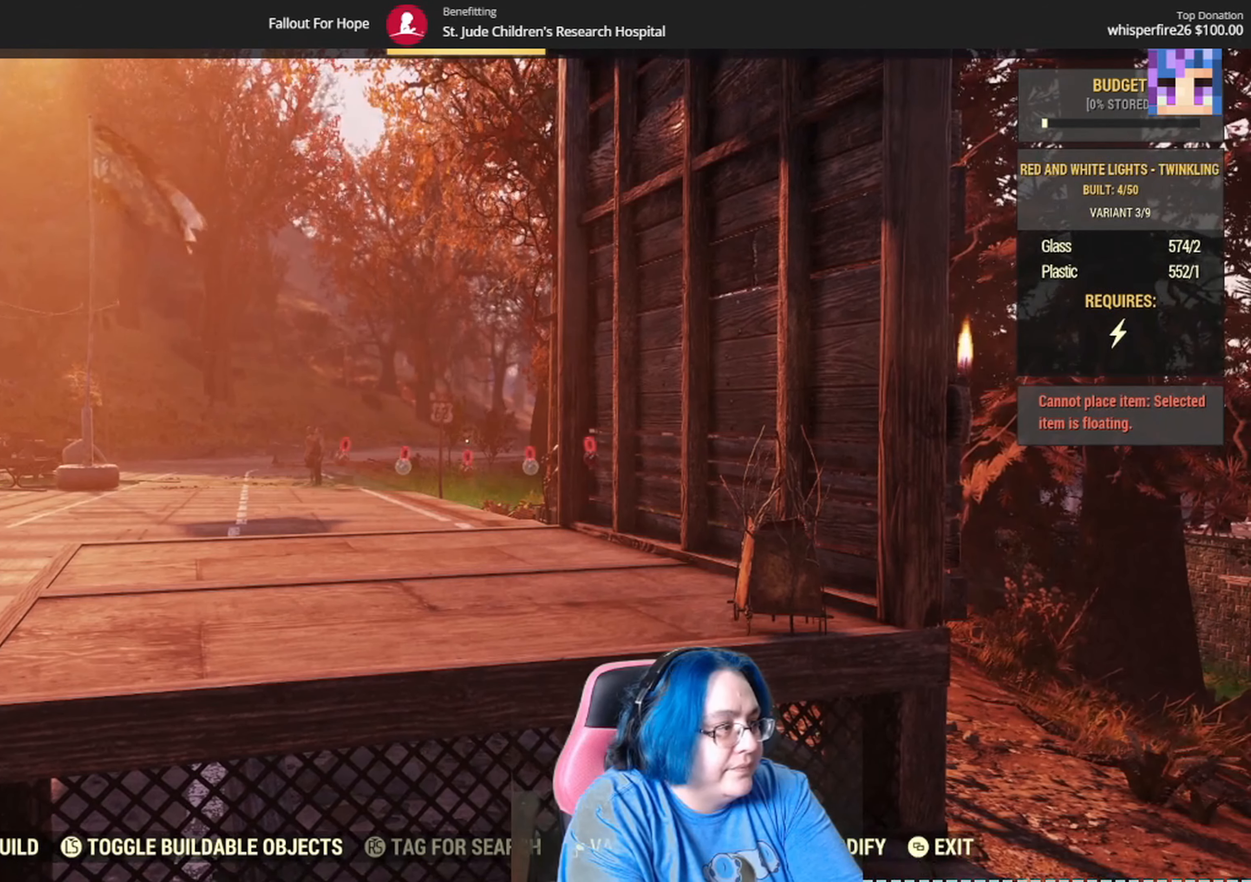
{"buttons": ["DPAD_RIGHT"], "left_stick": "center", "right_stick": "center", "events": [[134, "DPAD_RIGHT", "down"], [234, "DPAD_RIGHT", "up"], [467, "DPAD_RIGHT", "down"]]}
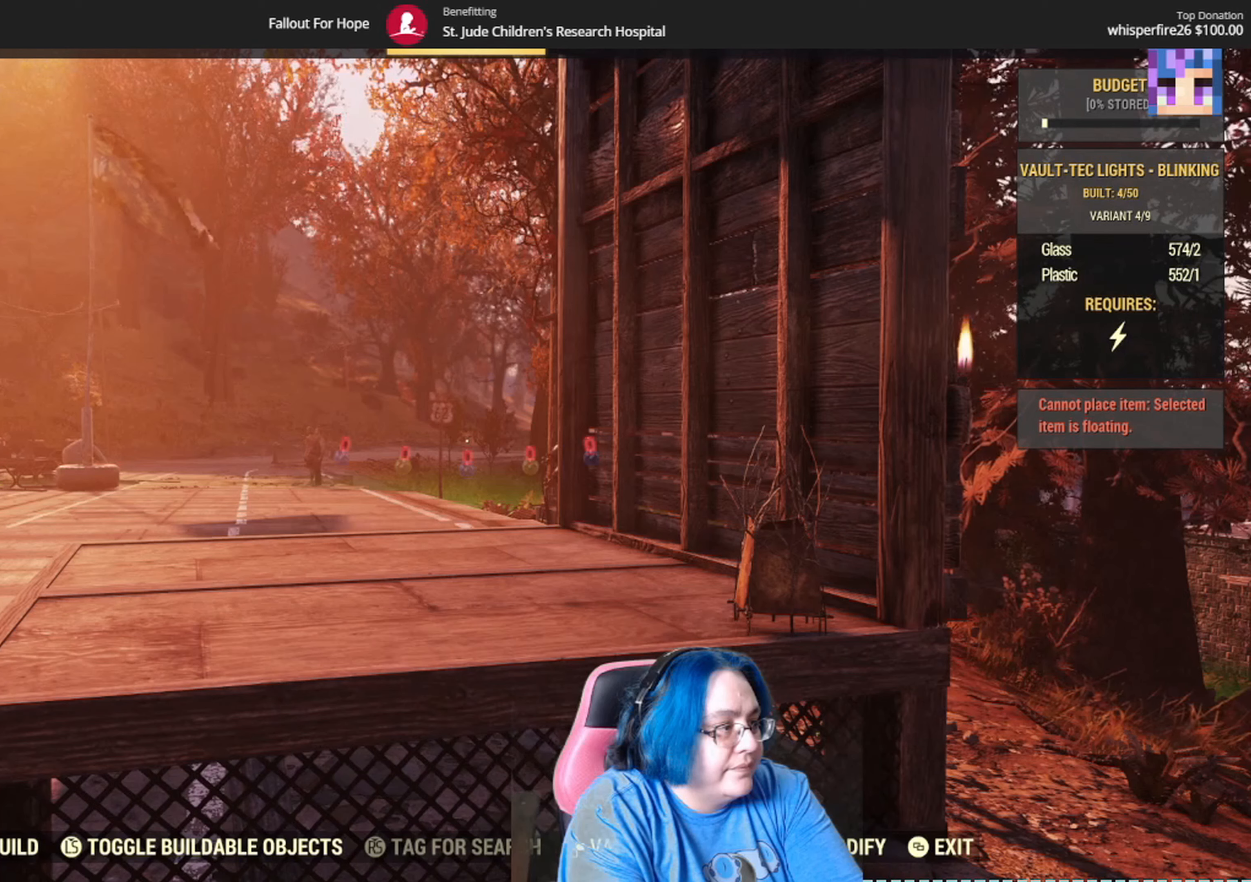
{"buttons": [], "left_stick": "center", "right_stick": "center", "events": [[100, "DPAD_RIGHT", "up"], [300, "DPAD_RIGHT", "down"], [434, "DPAD_RIGHT", "up"]]}
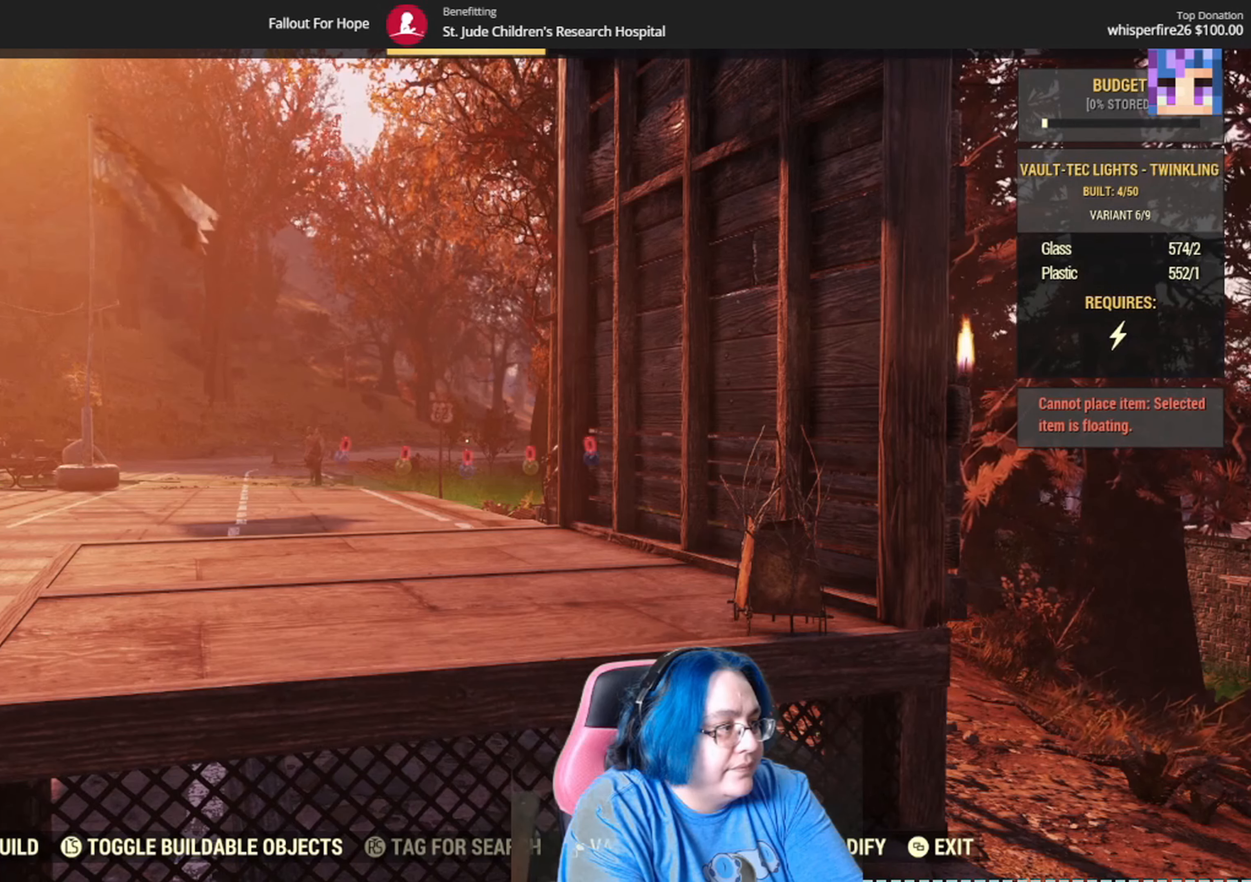
{"buttons": ["DPAD_RIGHT"], "left_stick": "center", "right_stick": "center", "events": [[133, "DPAD_RIGHT", "down"], [267, "DPAD_RIGHT", "up"], [433, "DPAD_RIGHT", "down"]]}
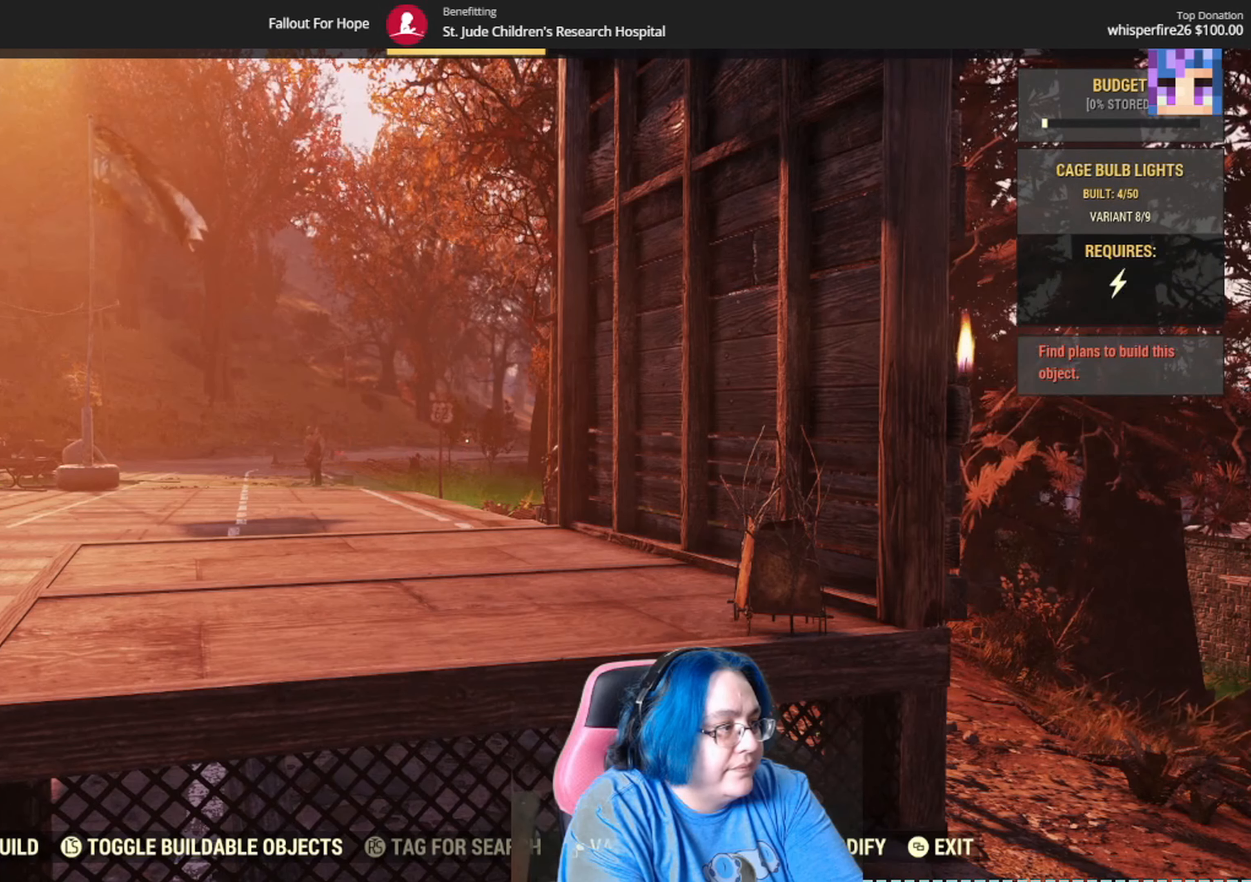
{"buttons": [], "left_stick": "center", "right_stick": "center", "events": [[33, "DPAD_RIGHT", "up"]]}
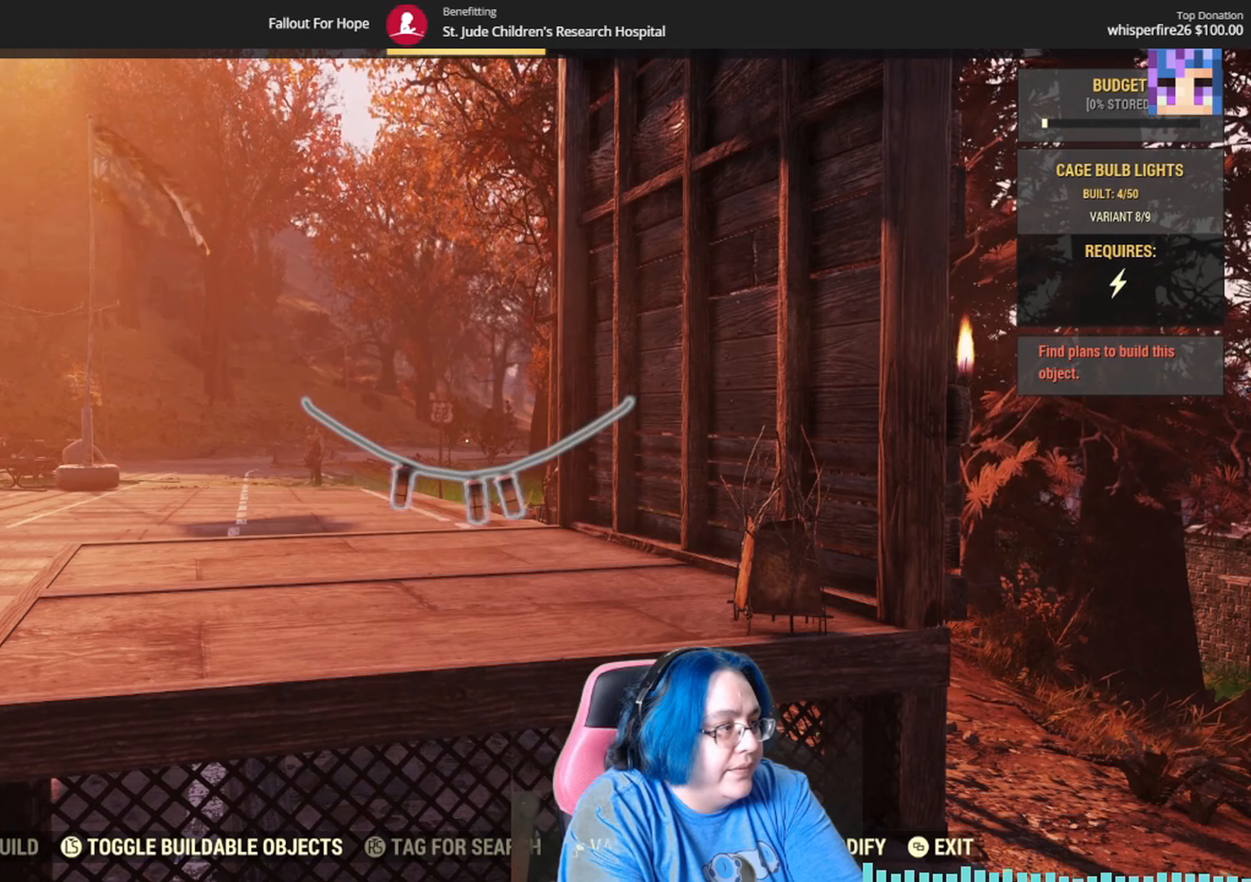
{"buttons": [], "left_stick": "center", "right_stick": "center", "events": [[100, "DPAD_RIGHT", "down"], [233, "DPAD_RIGHT", "up"]]}
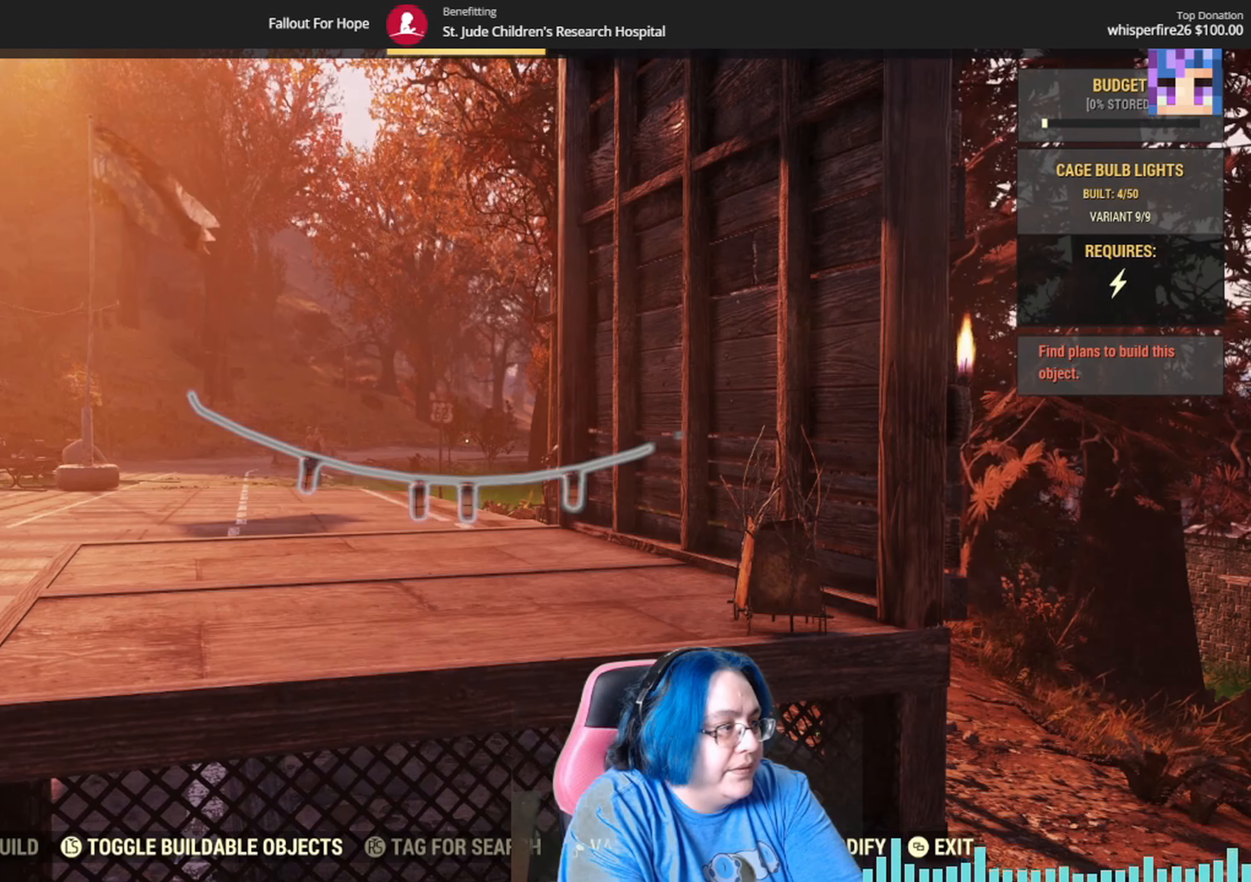
{"buttons": [], "left_stick": "center", "right_stick": "center", "events": [[33, "DPAD_RIGHT", "down"], [200, "DPAD_RIGHT", "up"], [434, "DPAD_RIGHT", "down"], [501, "DPAD_RIGHT", "up"]]}
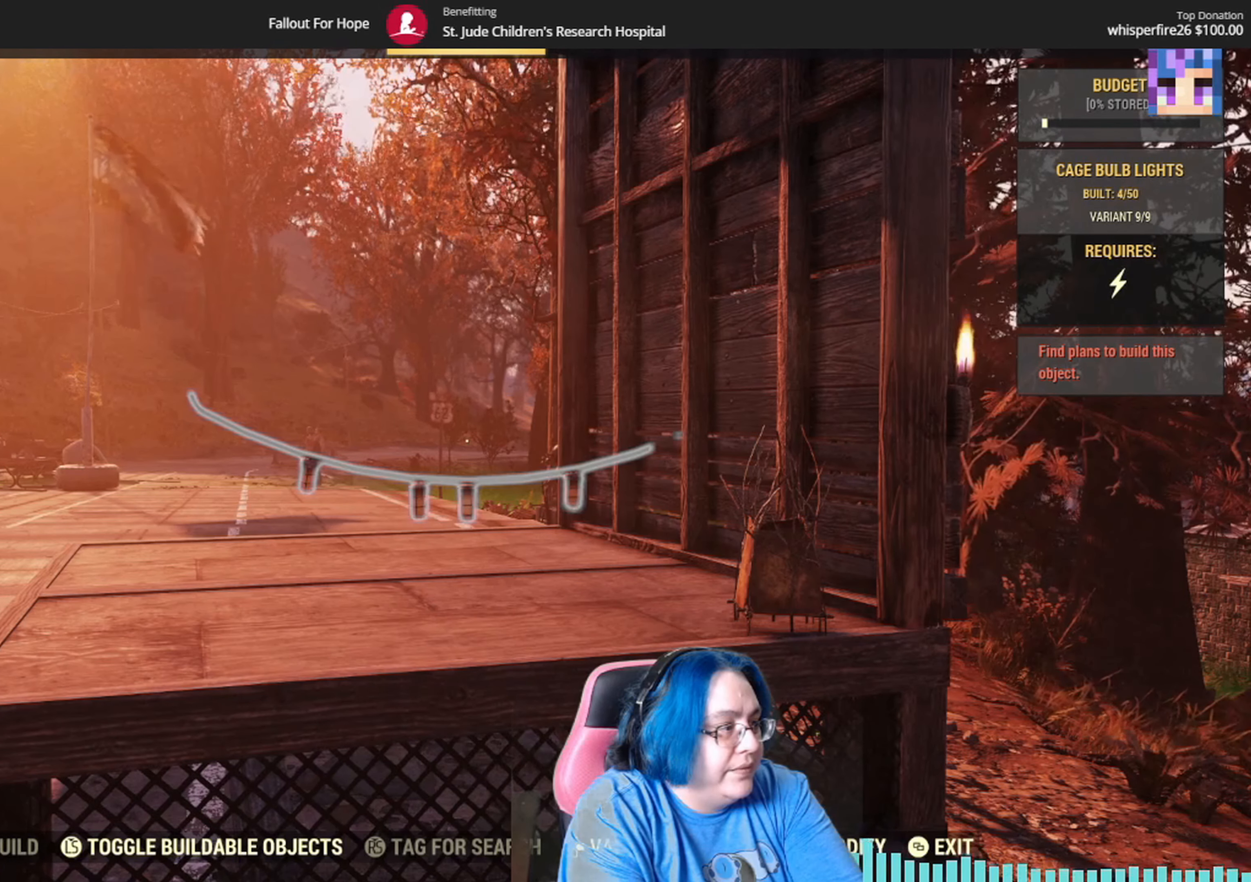
{"buttons": [], "left_stick": "center", "right_stick": "center", "events": [[367, "DPAD_DOWN", "down"], [500, "DPAD_DOWN", "up"]]}
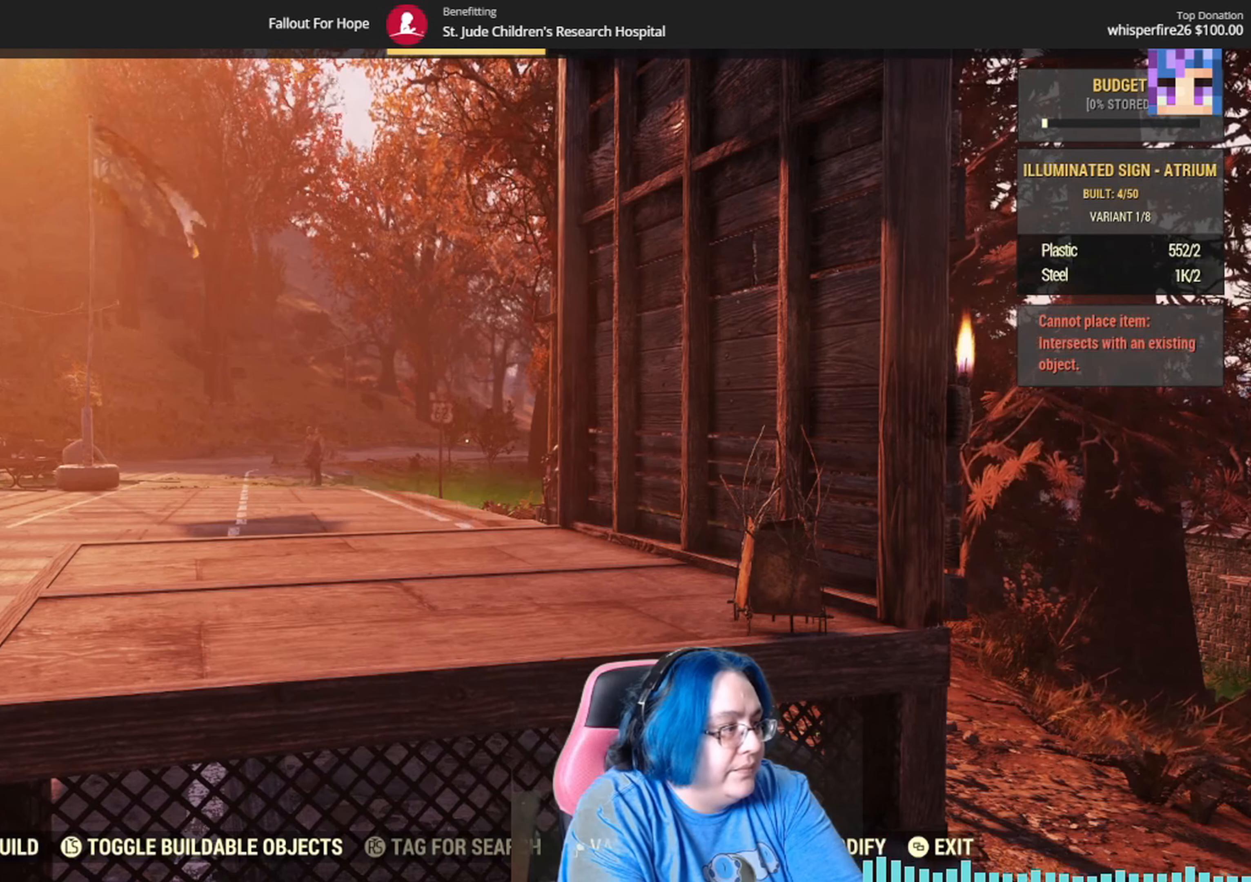
{"buttons": ["DPAD_DOWN"], "left_stick": "center", "right_stick": "center", "events": [[467, "DPAD_DOWN", "down"]]}
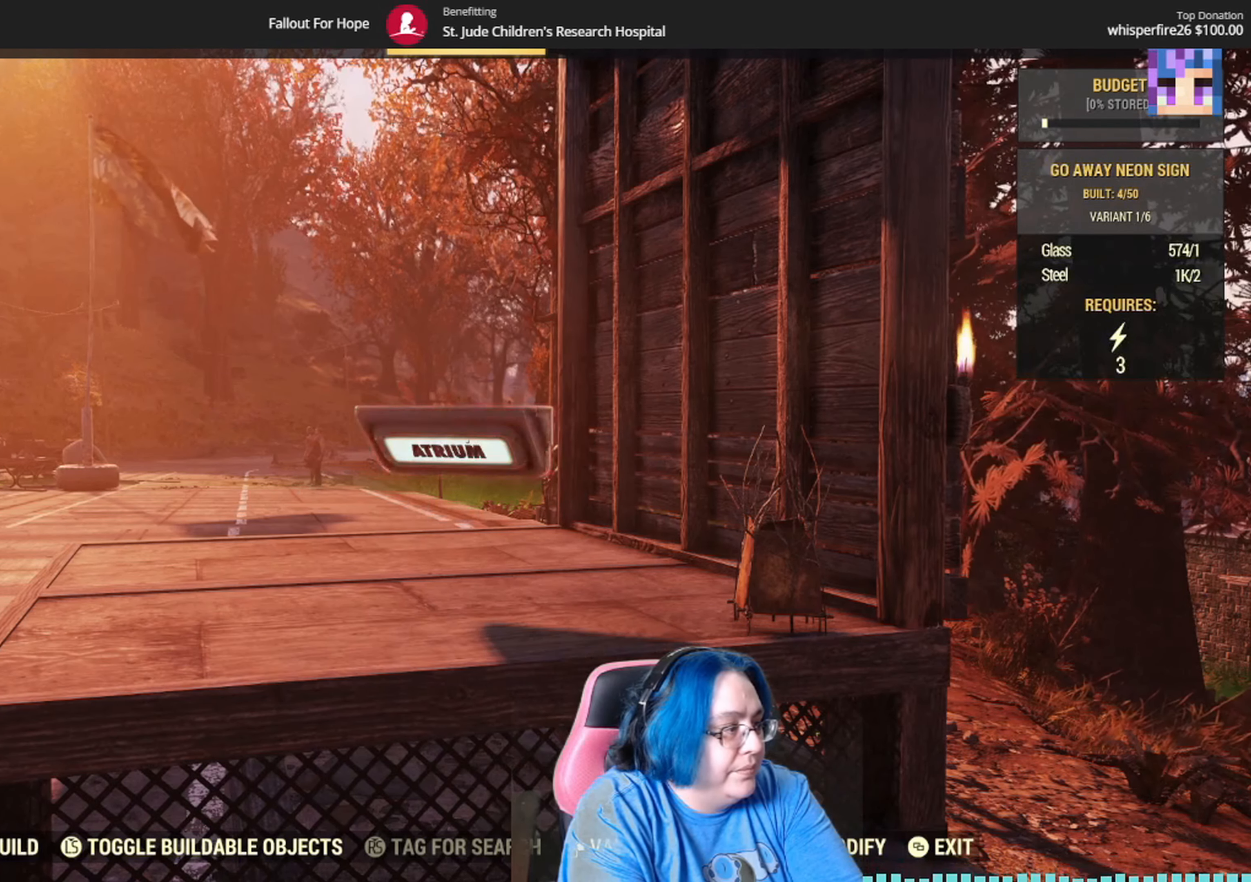
{"buttons": [], "left_stick": "center", "right_stick": "center", "events": [[66, "DPAD_DOWN", "up"]]}
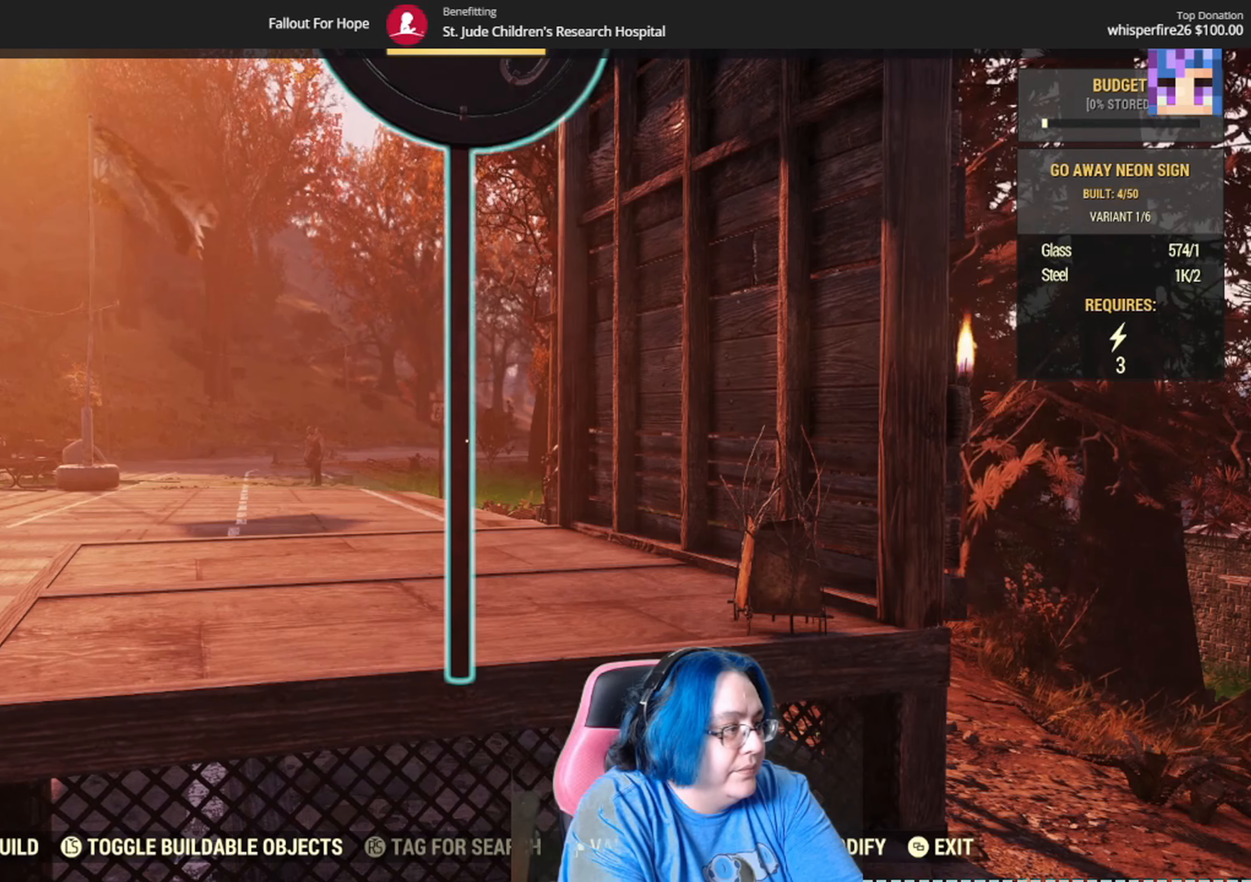
{"buttons": [], "left_stick": "center", "right_stick": "center", "events": [[267, "DPAD_DOWN", "down"], [434, "DPAD_DOWN", "up"]]}
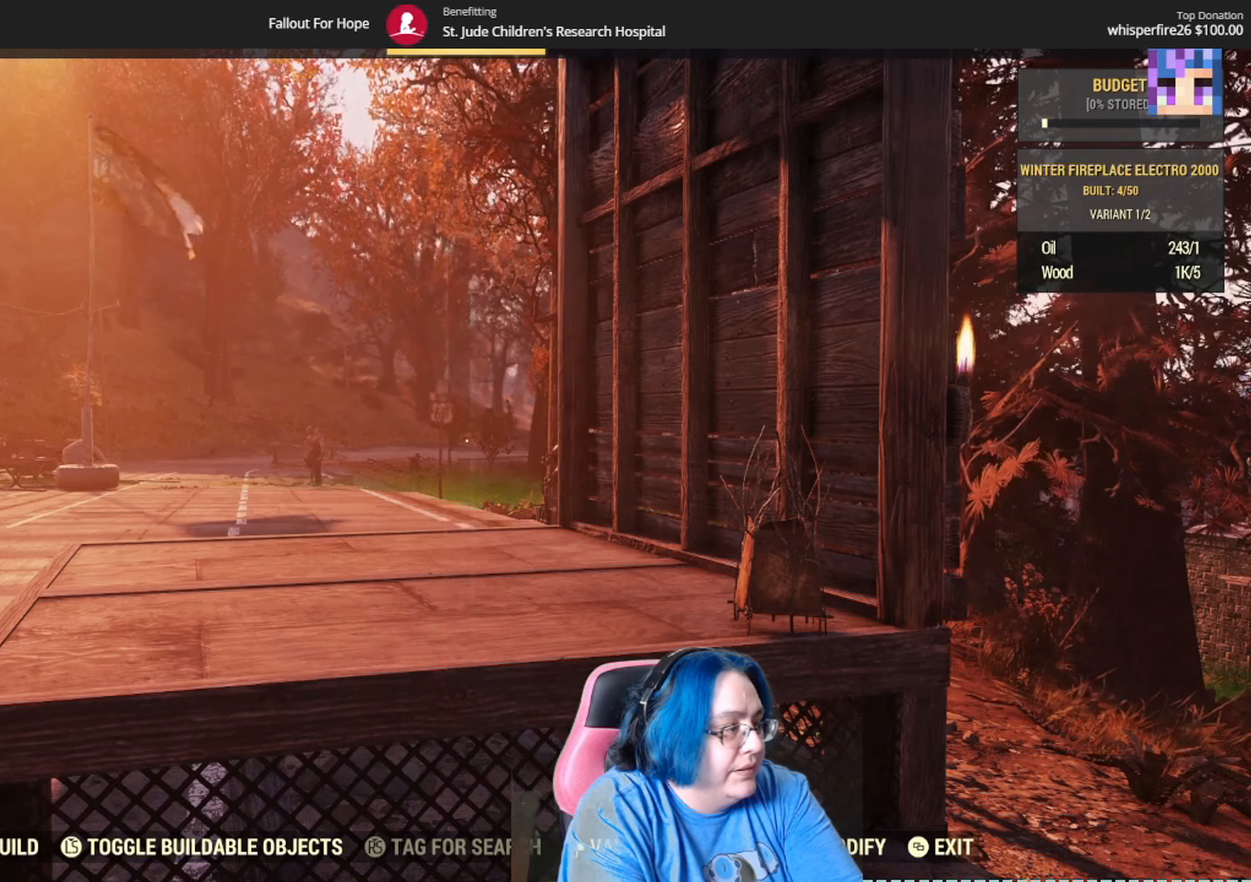
{"buttons": [], "left_stick": "center", "right_stick": "center", "events": [[66, "DPAD_DOWN", "down"], [200, "DPAD_DOWN", "up"]]}
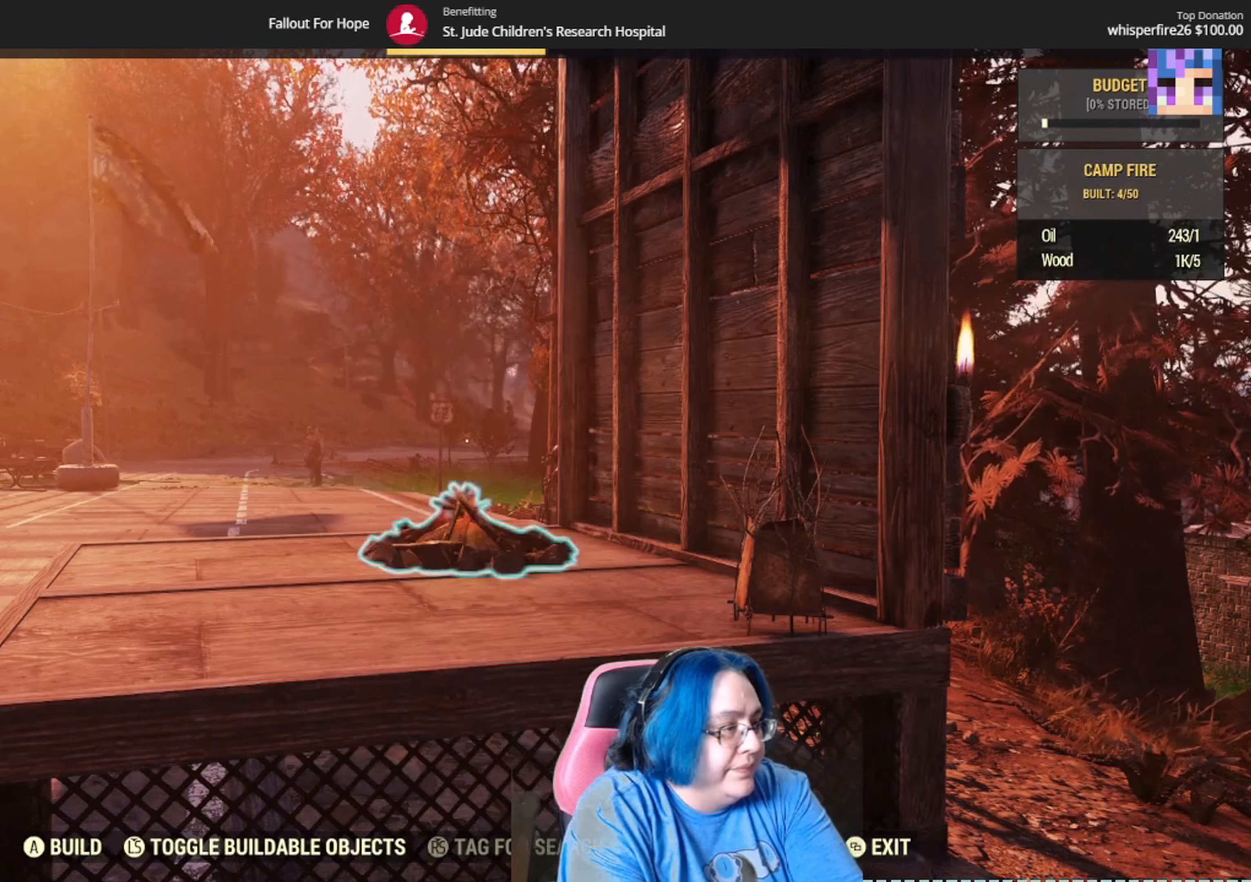
{"buttons": [], "left_stick": "down", "right_stick": "down", "events": [[267, "right_stick", "down"], [301, "left_stick", "down"]]}
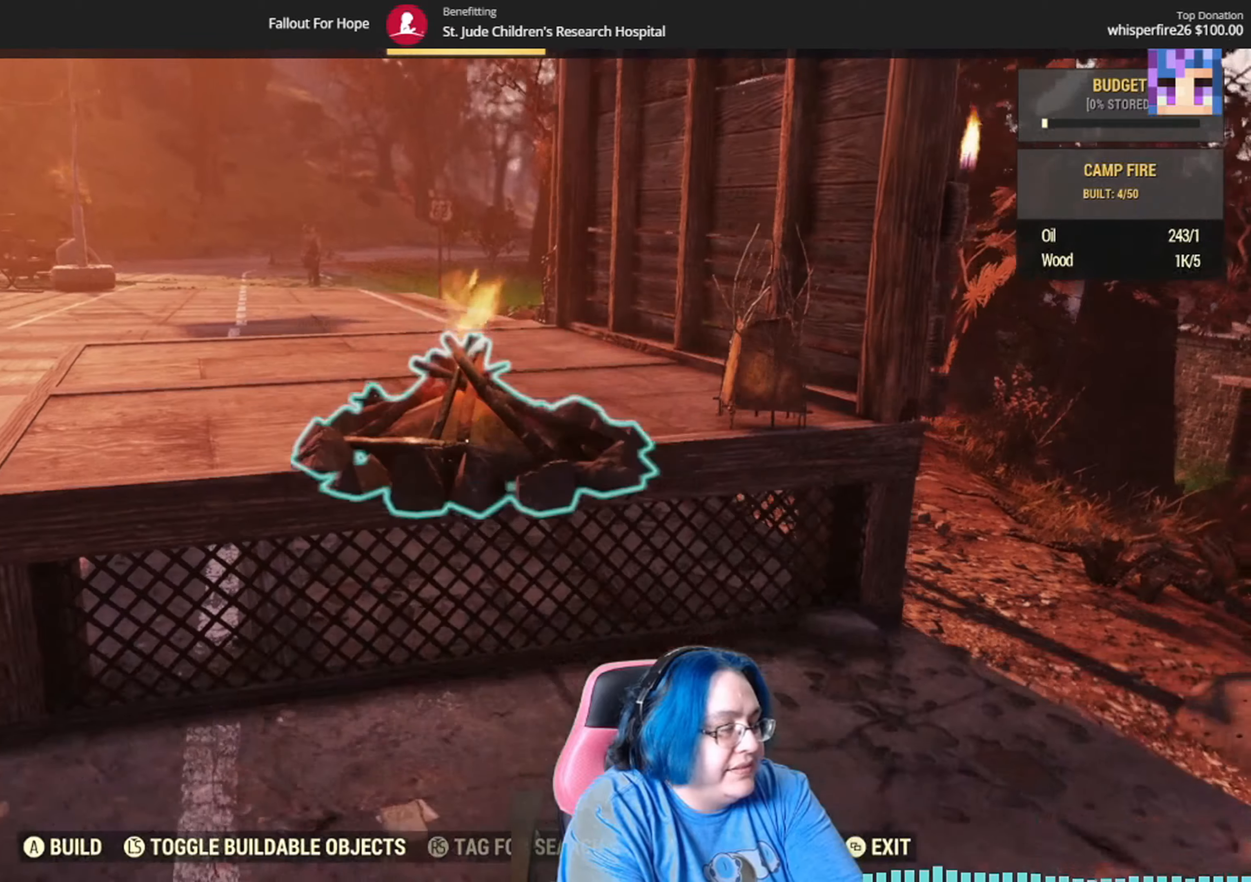
{"buttons": [], "left_stick": "down-left", "right_stick": "left", "events": [[100, "right_stick", "down-left"], [267, "left_stick", "down-left"], [334, "right_stick", "left"]]}